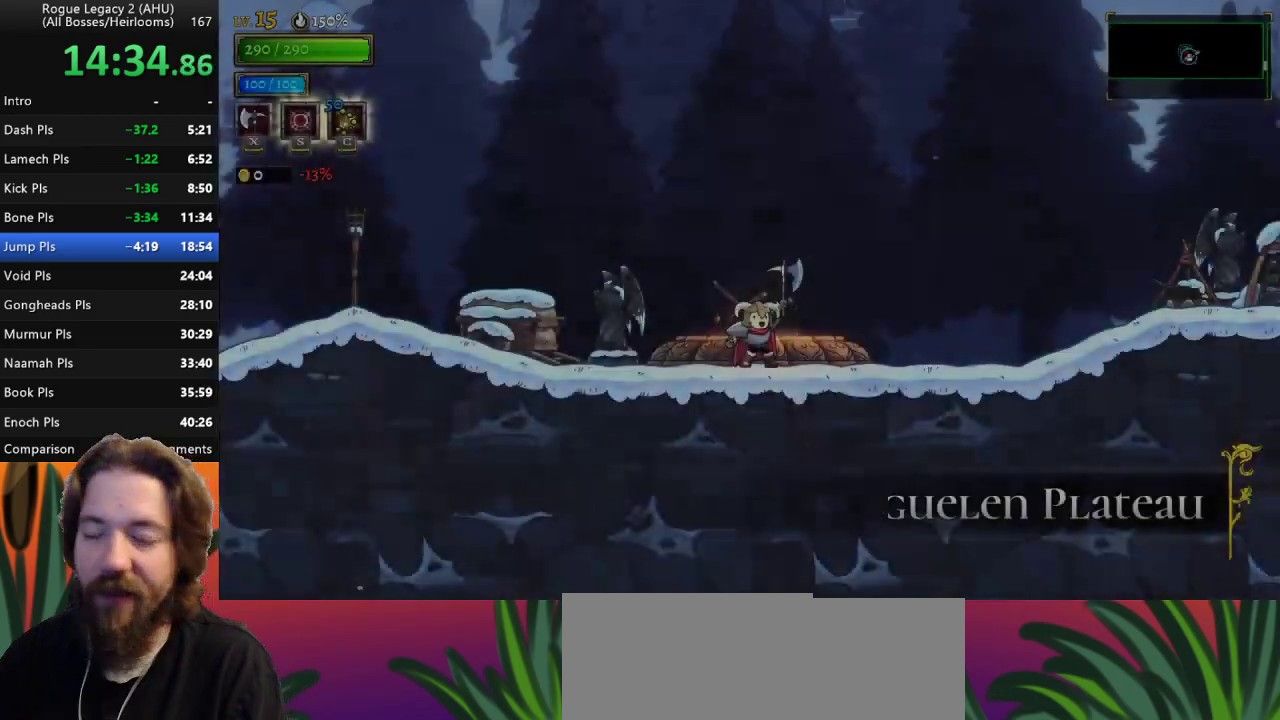
Gameplay with keyboard; each line is a JSON object with the keys held at the frame after it. "events" lists presses ("down") and releases ("up") of "a", "c", "d", "down", "left", "right", "s", "up", "x" and "z" between this image and that frame as [ms after this image, input, new state], when the widget could be followed in between. No other keys are recorded. Mouse input is not recorded. Not read: other_keys.
{"keys": ["right"], "events": [[283, "right", "down"]]}
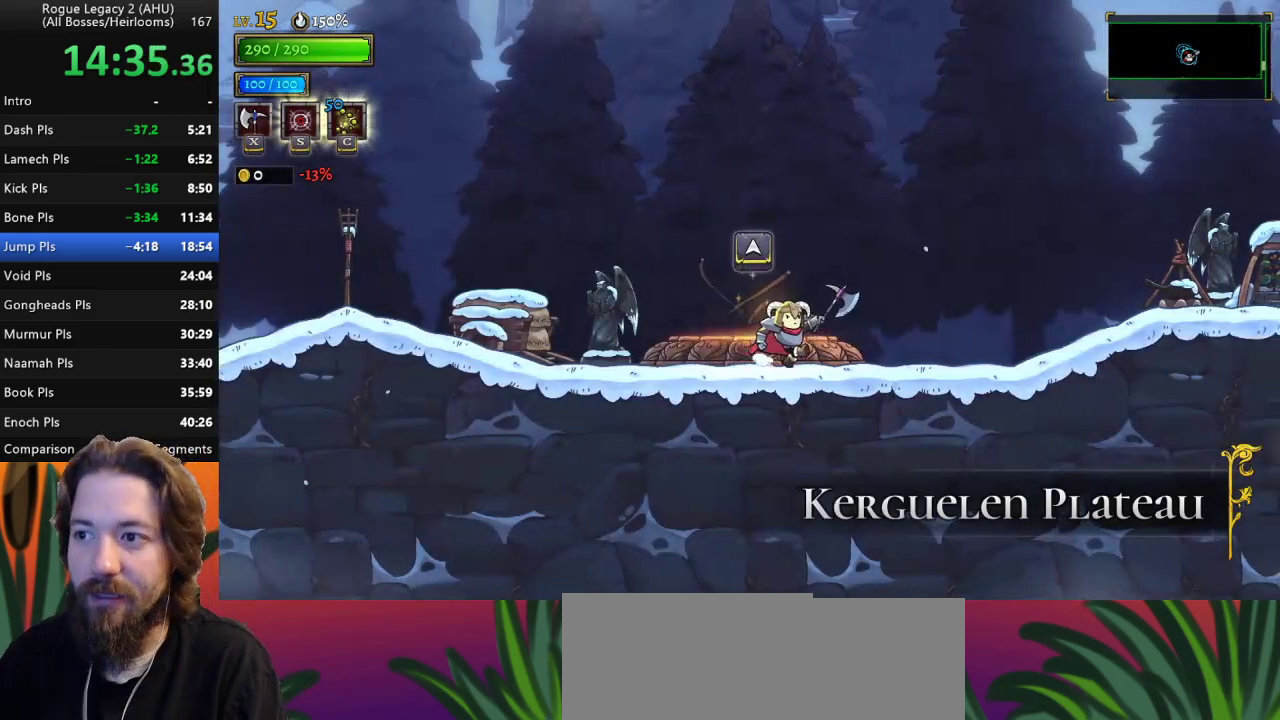
{"keys": ["d", "right"], "events": [[117, "d", "down"], [267, "d", "up"], [450, "d", "down"]]}
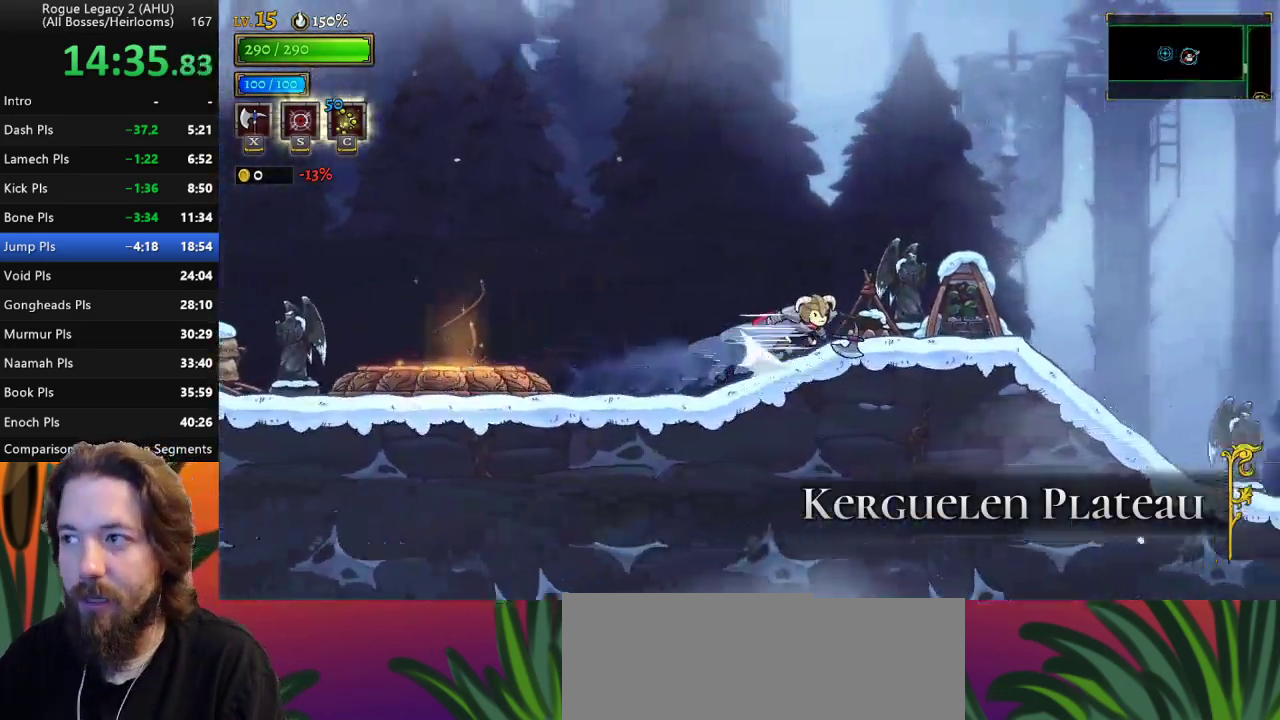
{"keys": ["right"], "events": [[83, "d", "up"], [317, "d", "down"], [450, "d", "up"]]}
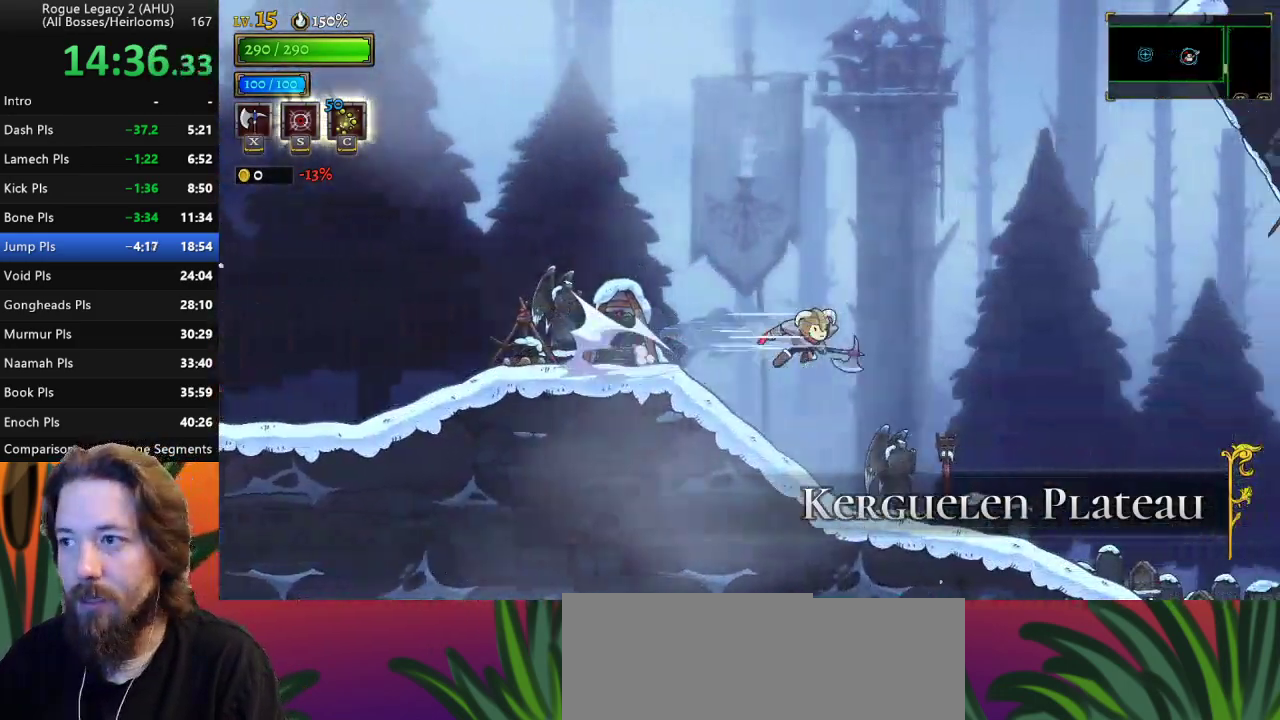
{"keys": ["right"], "events": []}
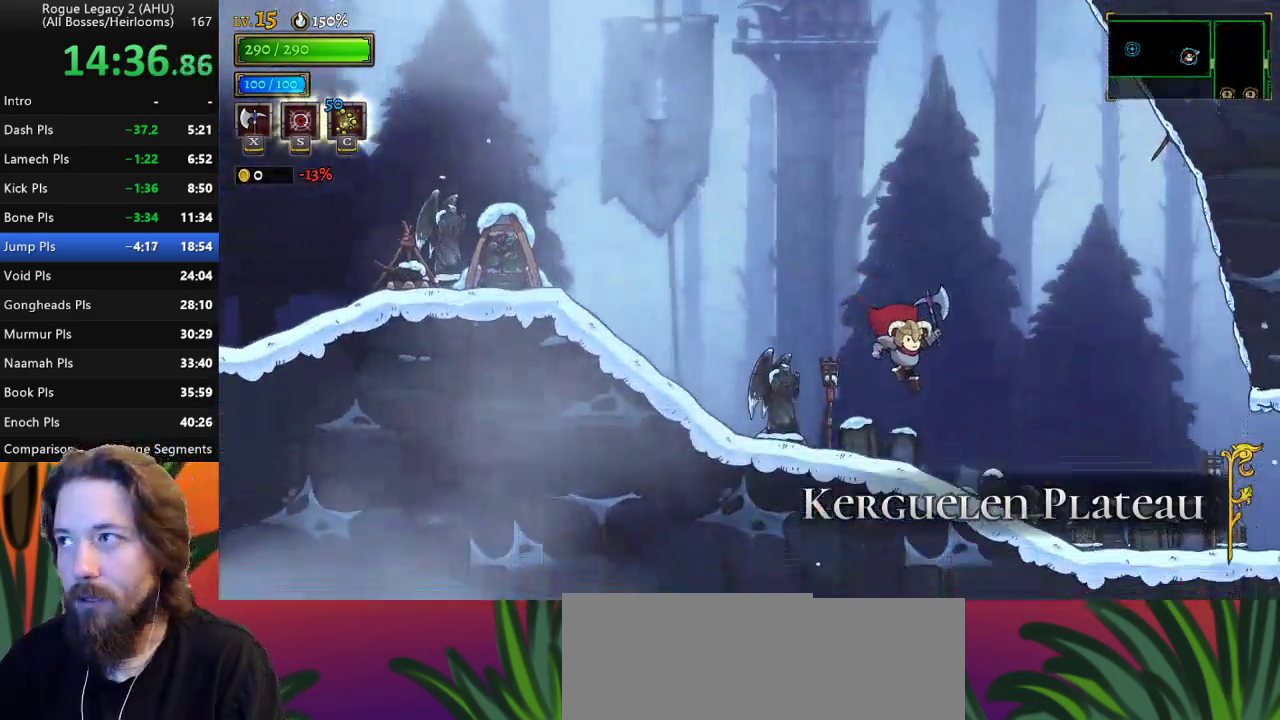
{"keys": ["right"], "events": [[217, "d", "down"], [367, "d", "up"]]}
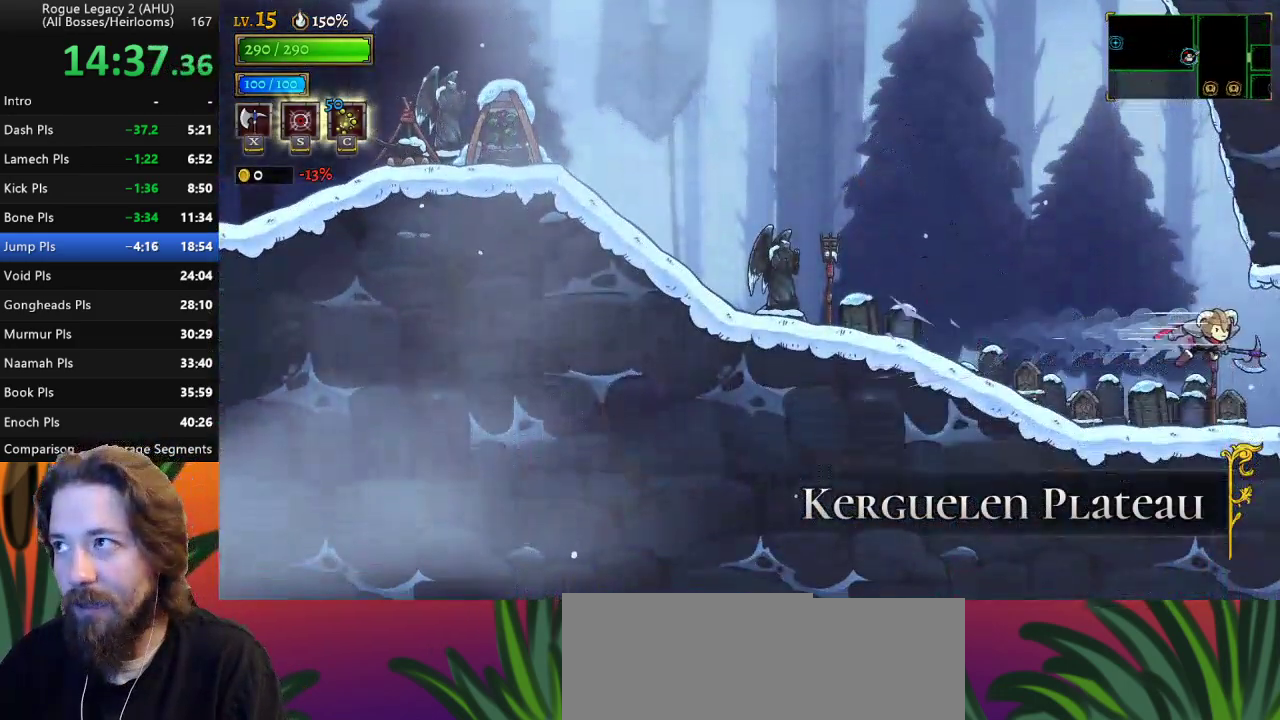
{"keys": [], "events": [[417, "right", "up"]]}
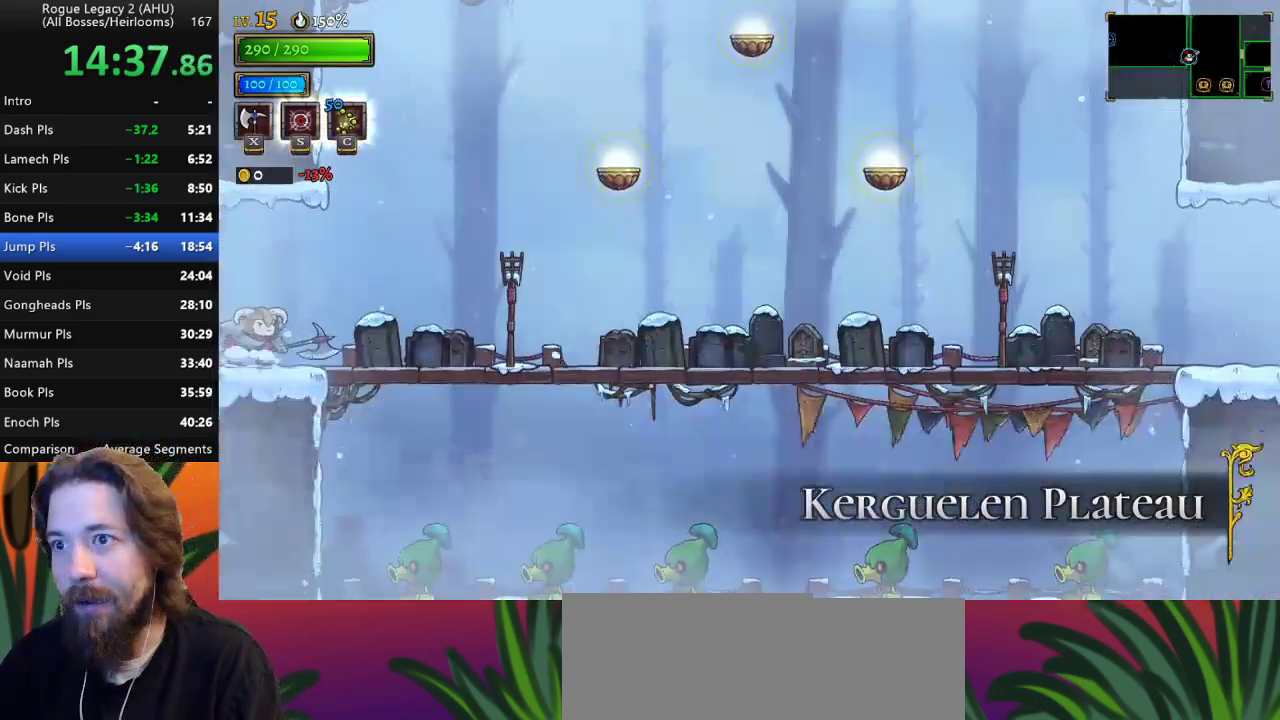
{"keys": ["right"], "events": [[17, "right", "down"], [333, "d", "down"], [483, "d", "up"]]}
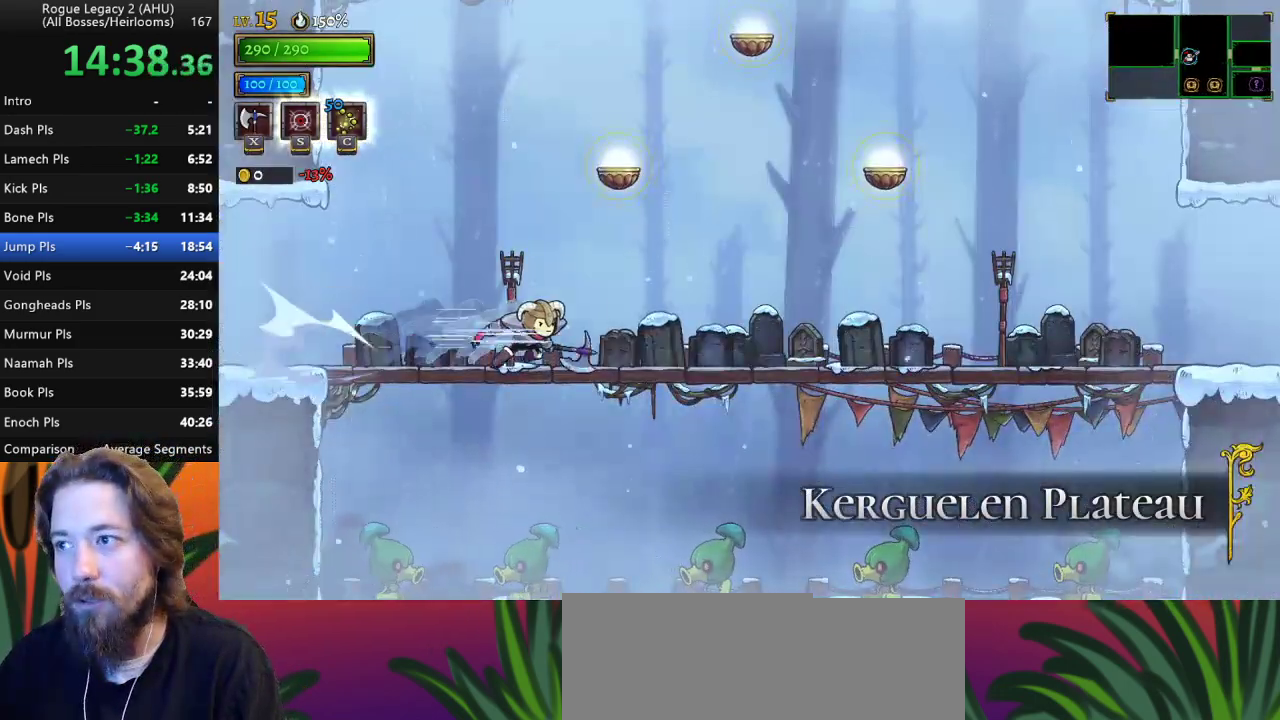
{"keys": ["right"], "events": [[217, "d", "down"], [350, "d", "up"]]}
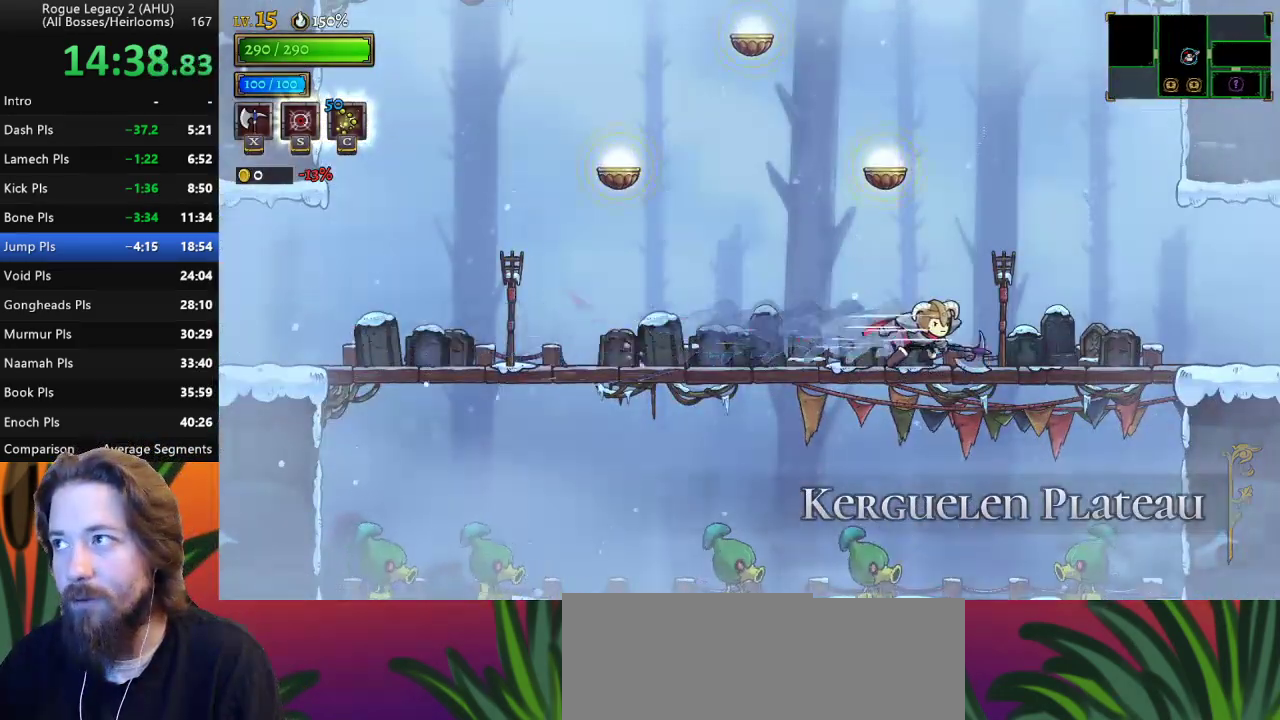
{"keys": ["right"], "events": [[83, "d", "down"], [233, "d", "up"]]}
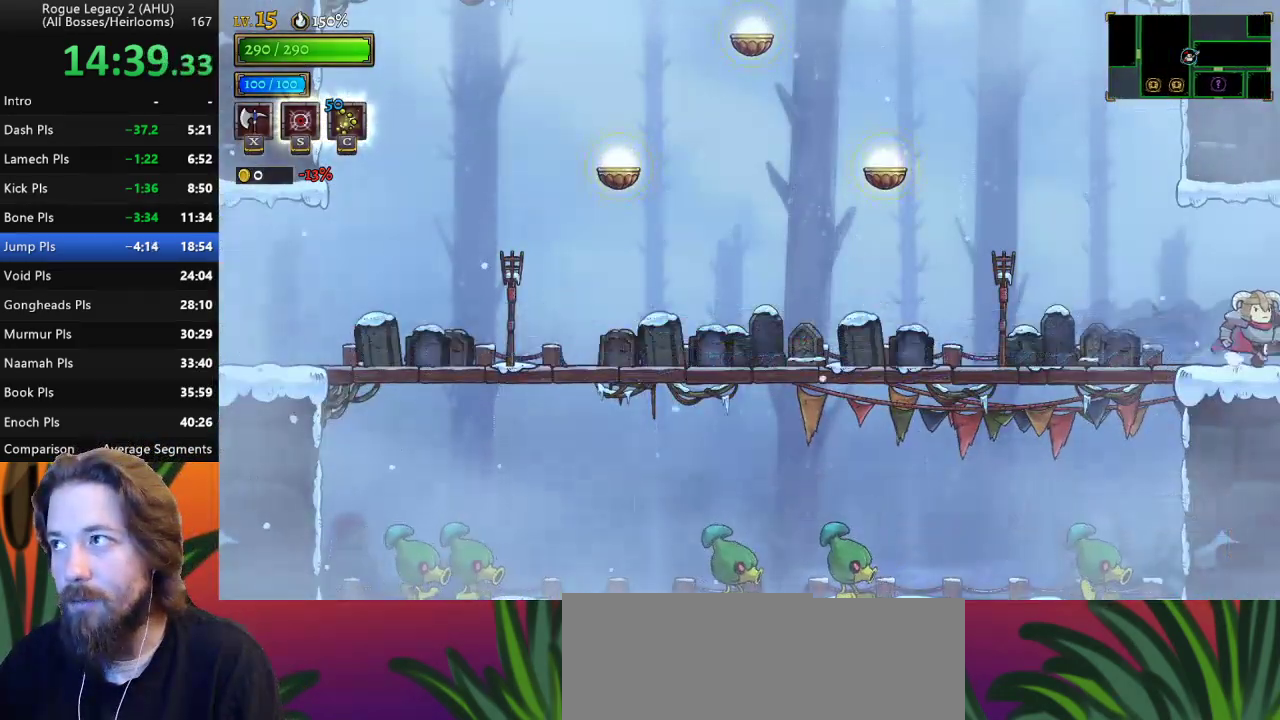
{"keys": [], "events": [[50, "d", "down"], [200, "d", "up"], [383, "right", "up"]]}
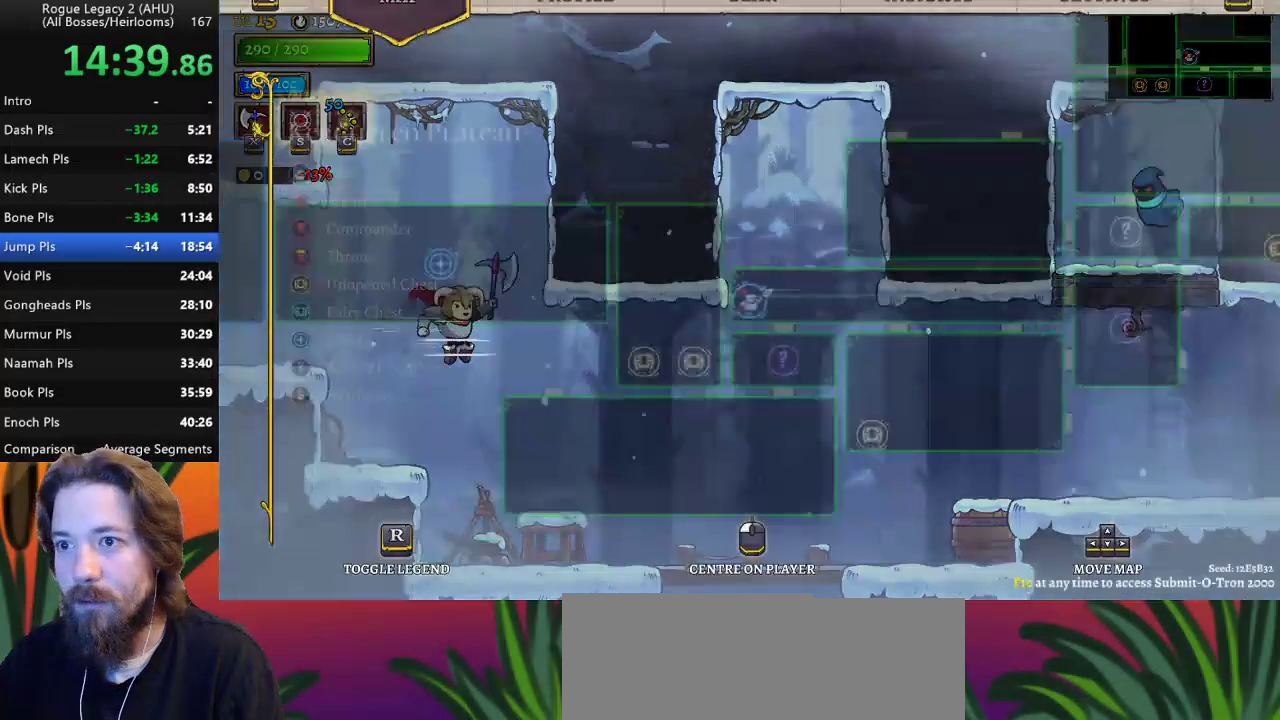
{"keys": [], "events": []}
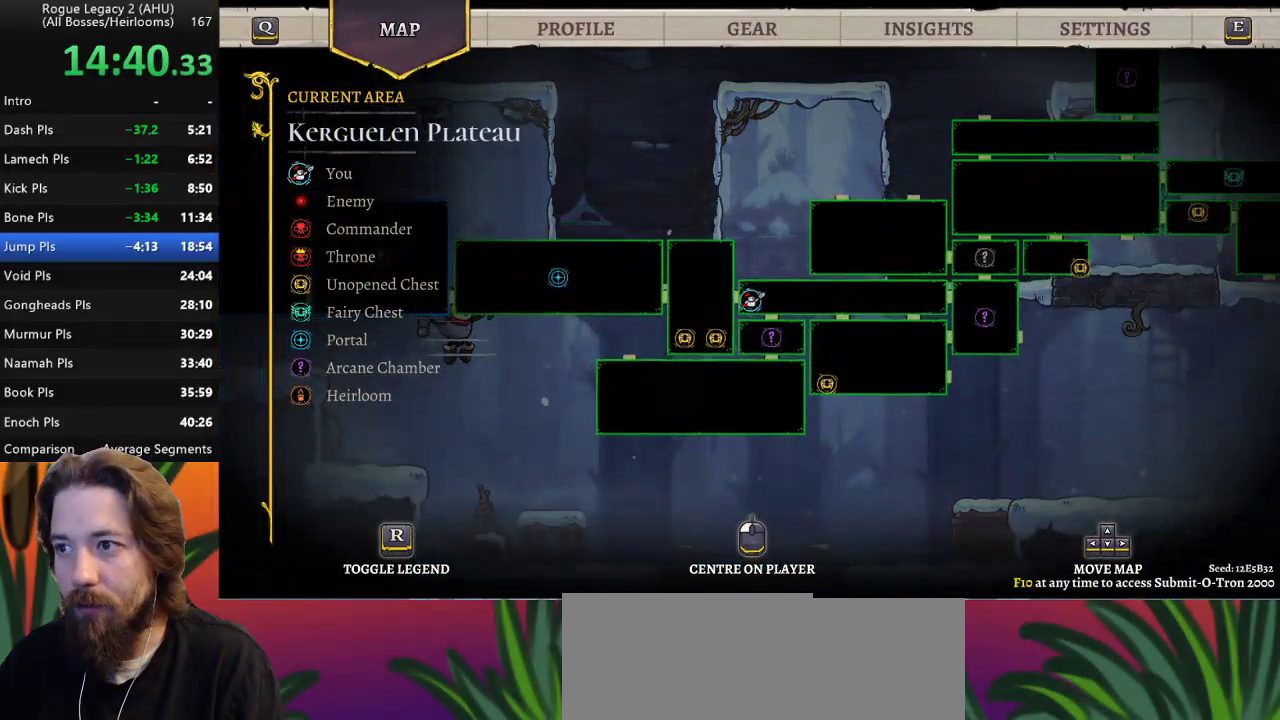
{"keys": ["right"], "events": [[133, "right", "down"]]}
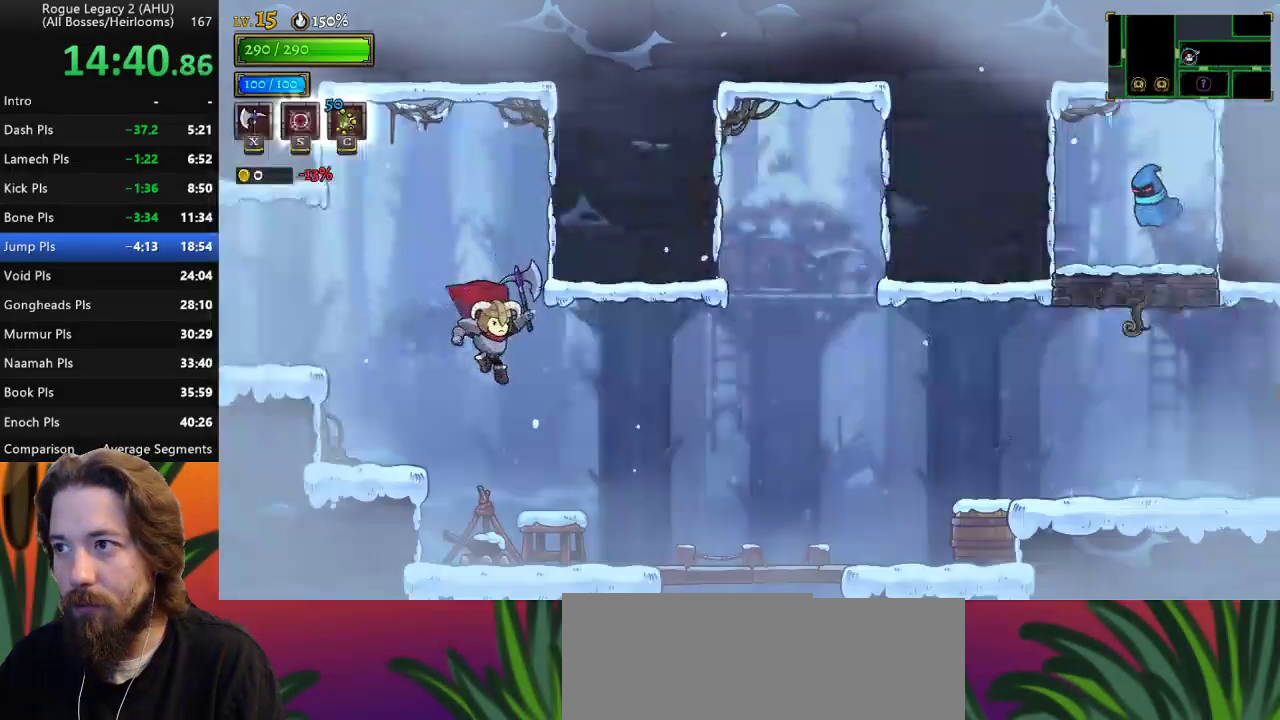
{"keys": ["right"], "events": []}
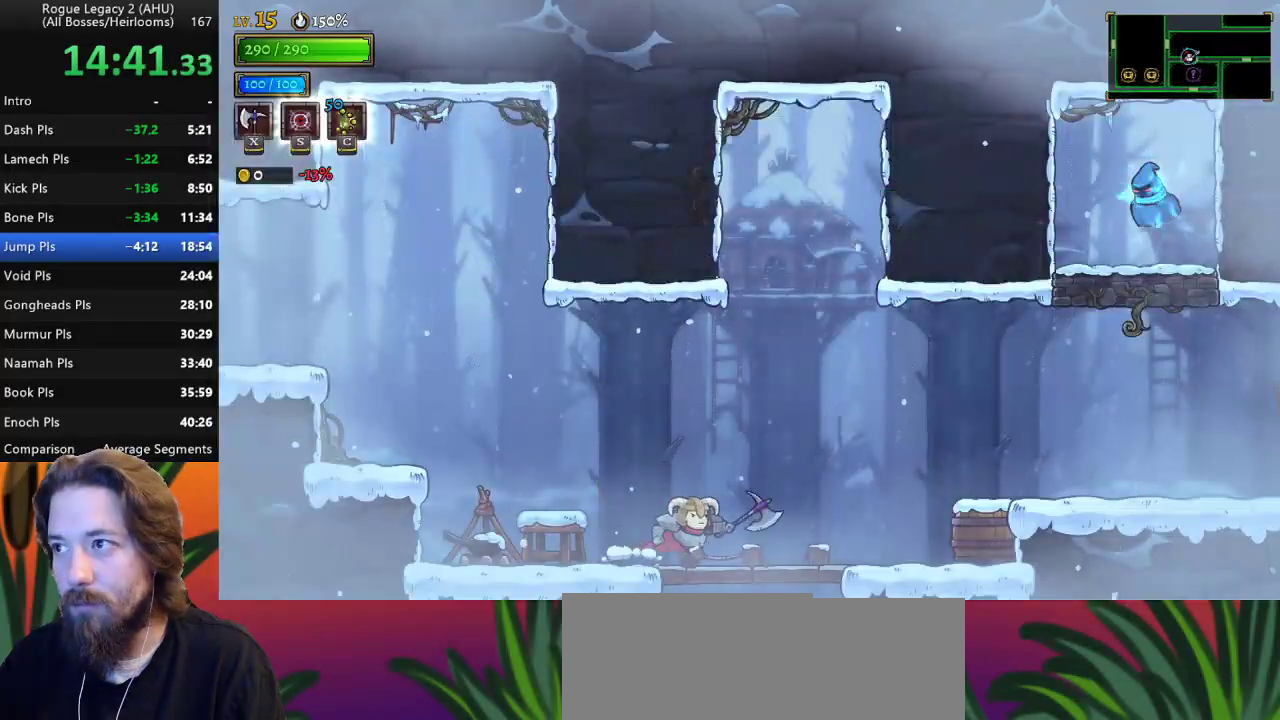
{"keys": ["right"], "events": [[17, "z", "down"], [167, "d", "down"], [217, "z", "up"], [400, "d", "up"]]}
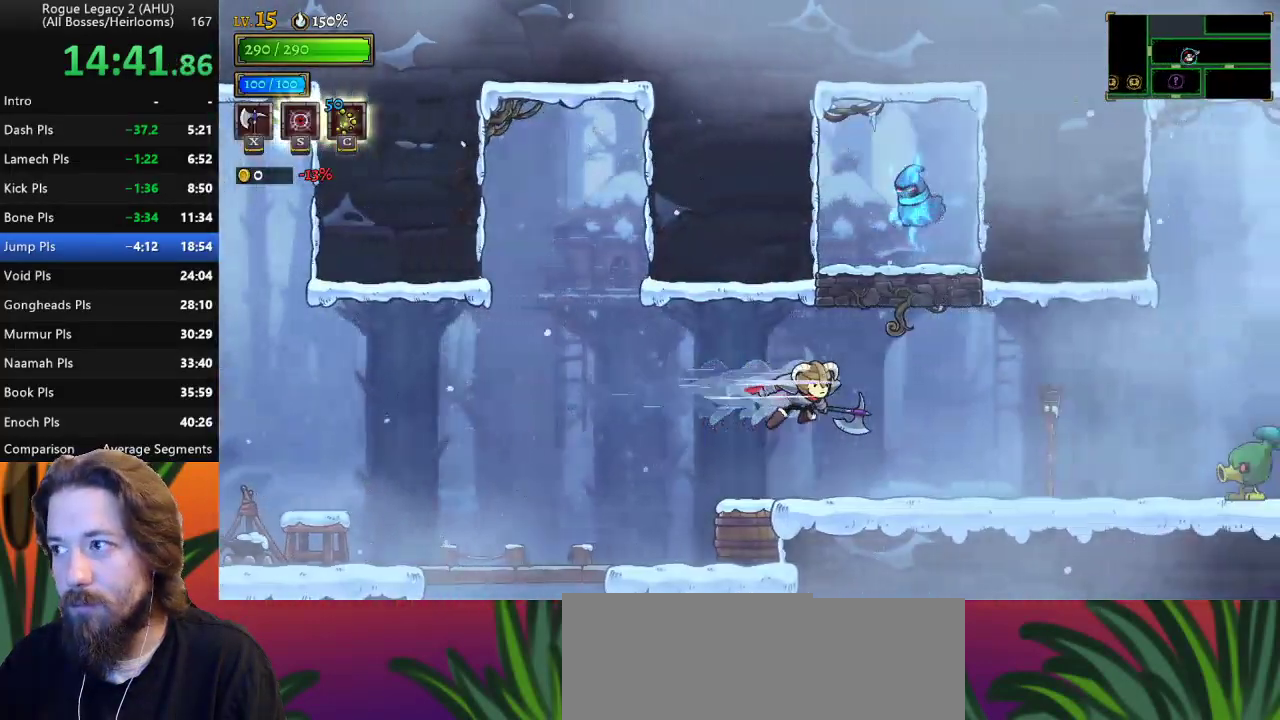
{"keys": ["right"], "events": []}
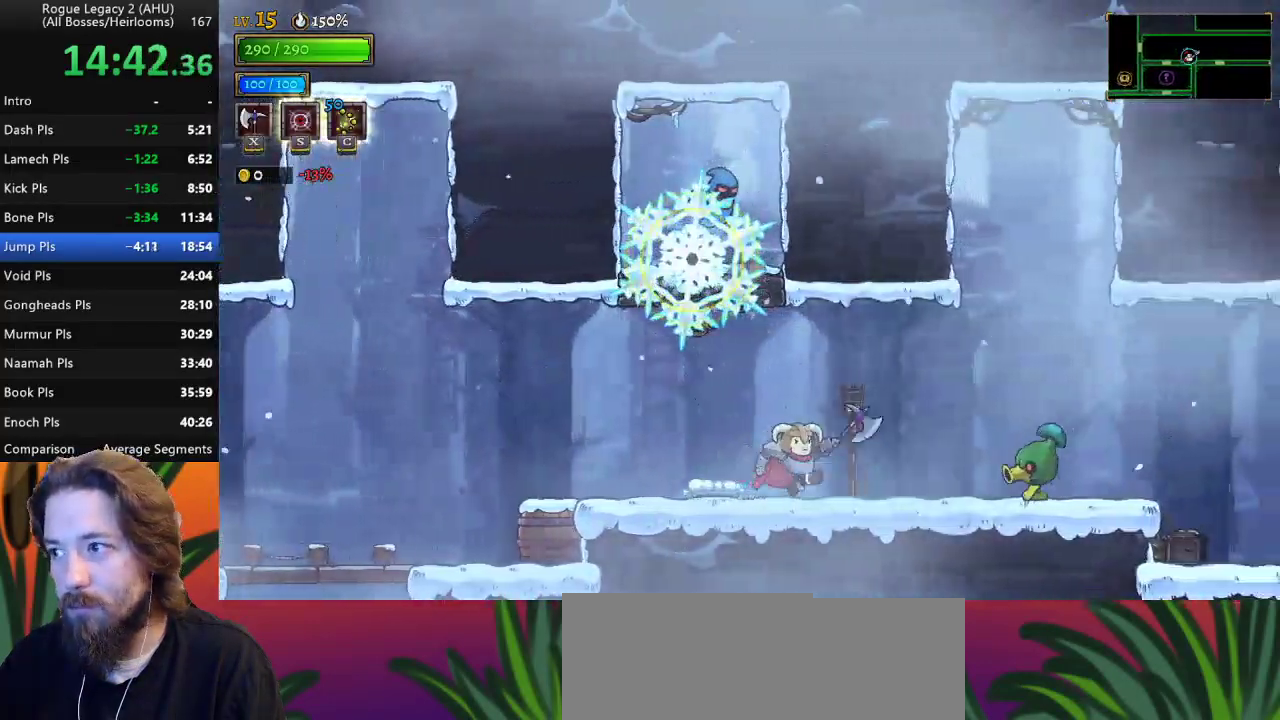
{"keys": ["right"], "events": [[50, "z", "down"], [200, "d", "down"], [233, "z", "up"], [333, "d", "up"]]}
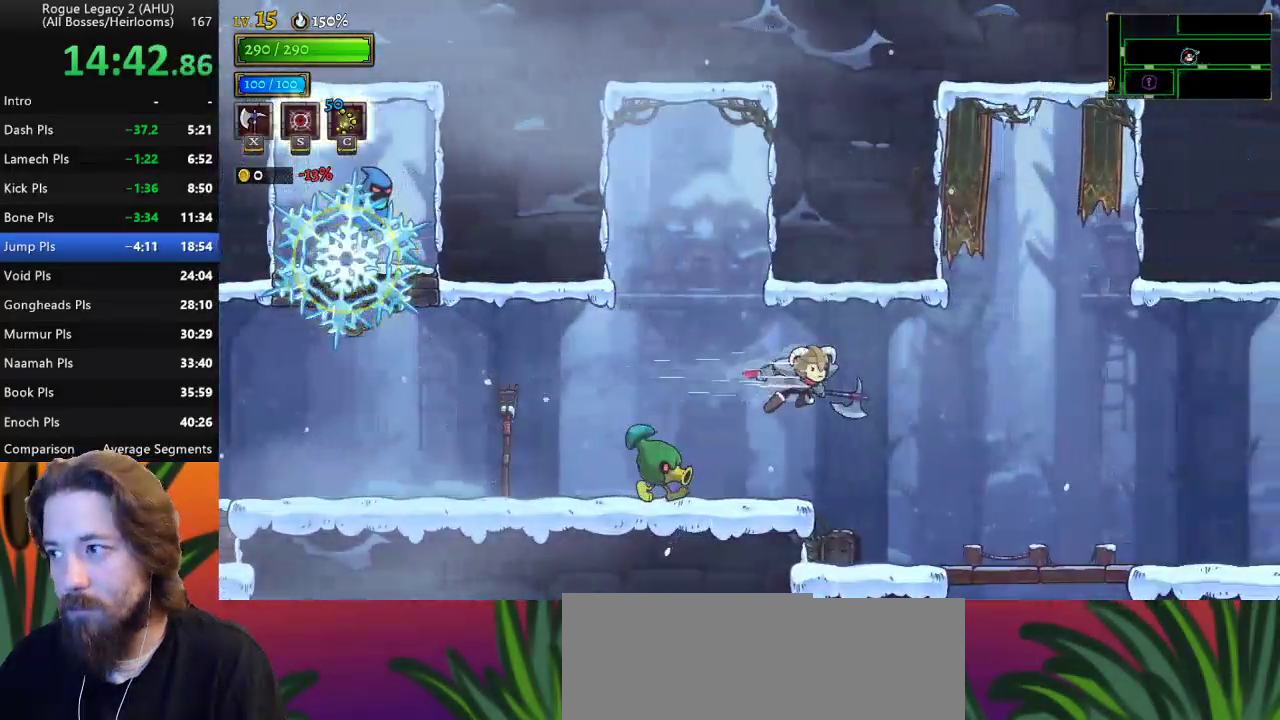
{"keys": ["d", "right"], "events": [[450, "d", "down"]]}
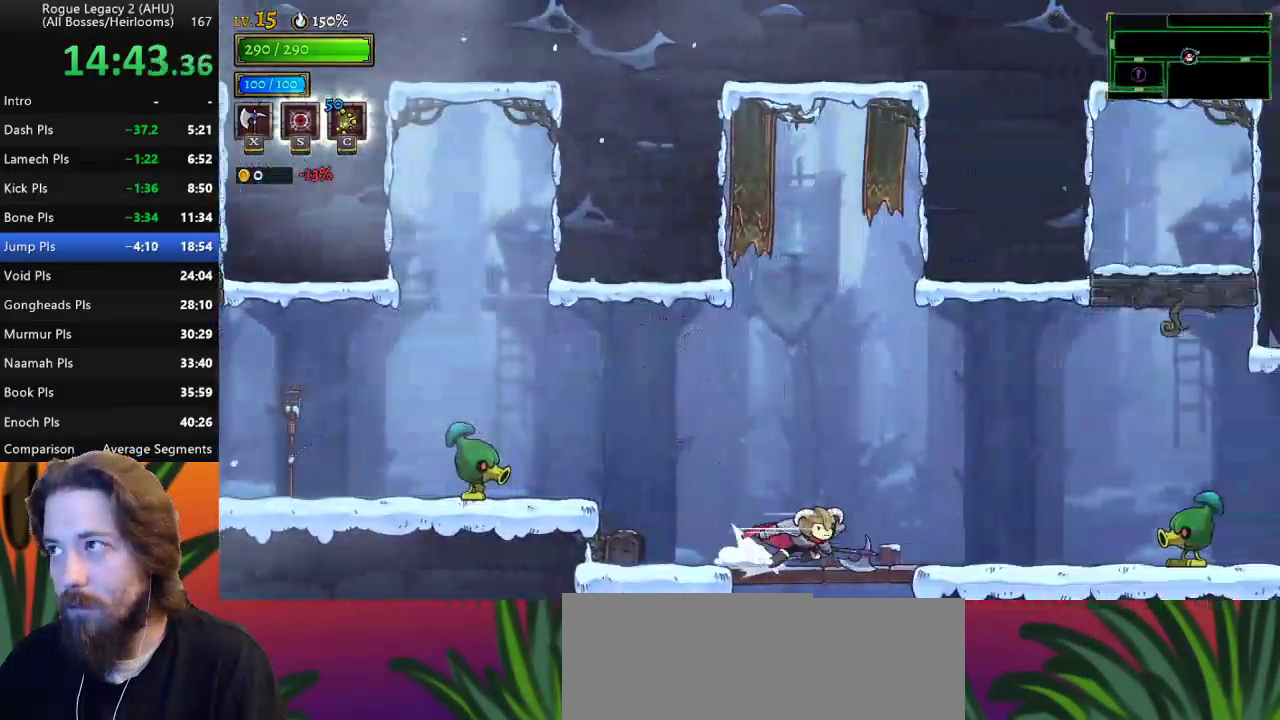
{"keys": ["right", "z"], "events": [[83, "d", "up"], [367, "z", "down"]]}
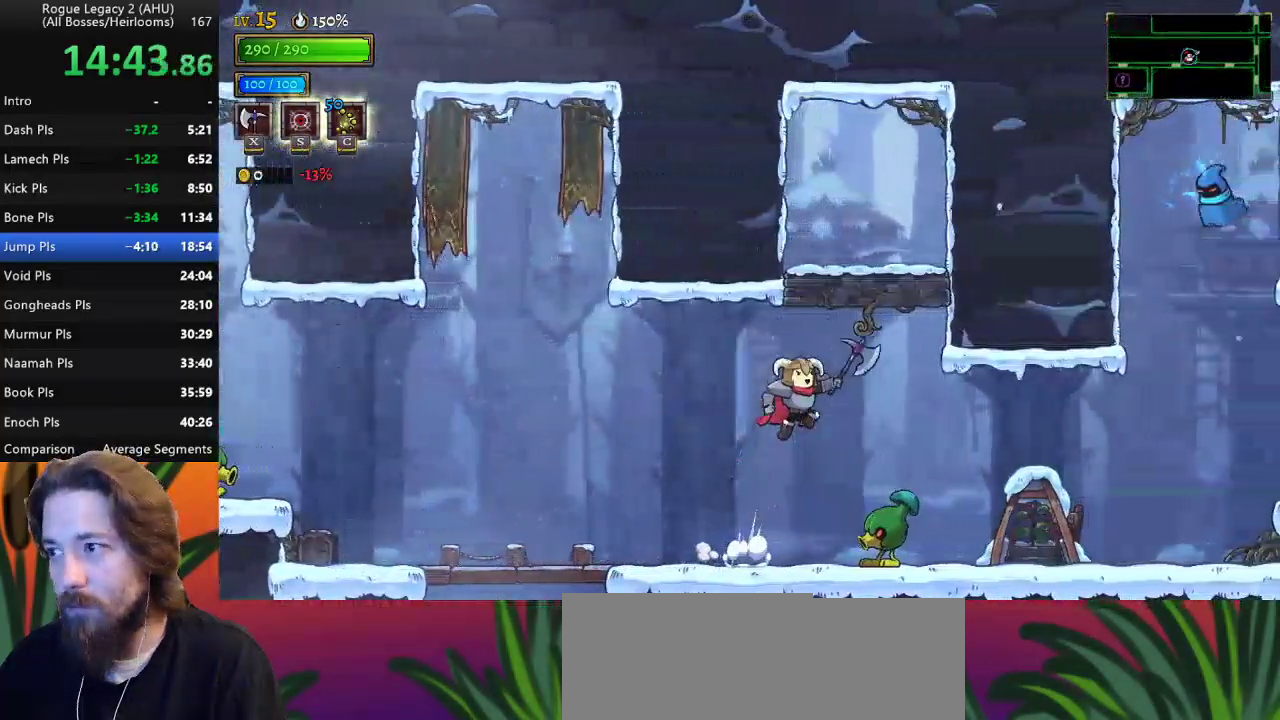
{"keys": ["right"], "events": [[17, "z", "up"], [333, "d", "down"], [483, "d", "up"]]}
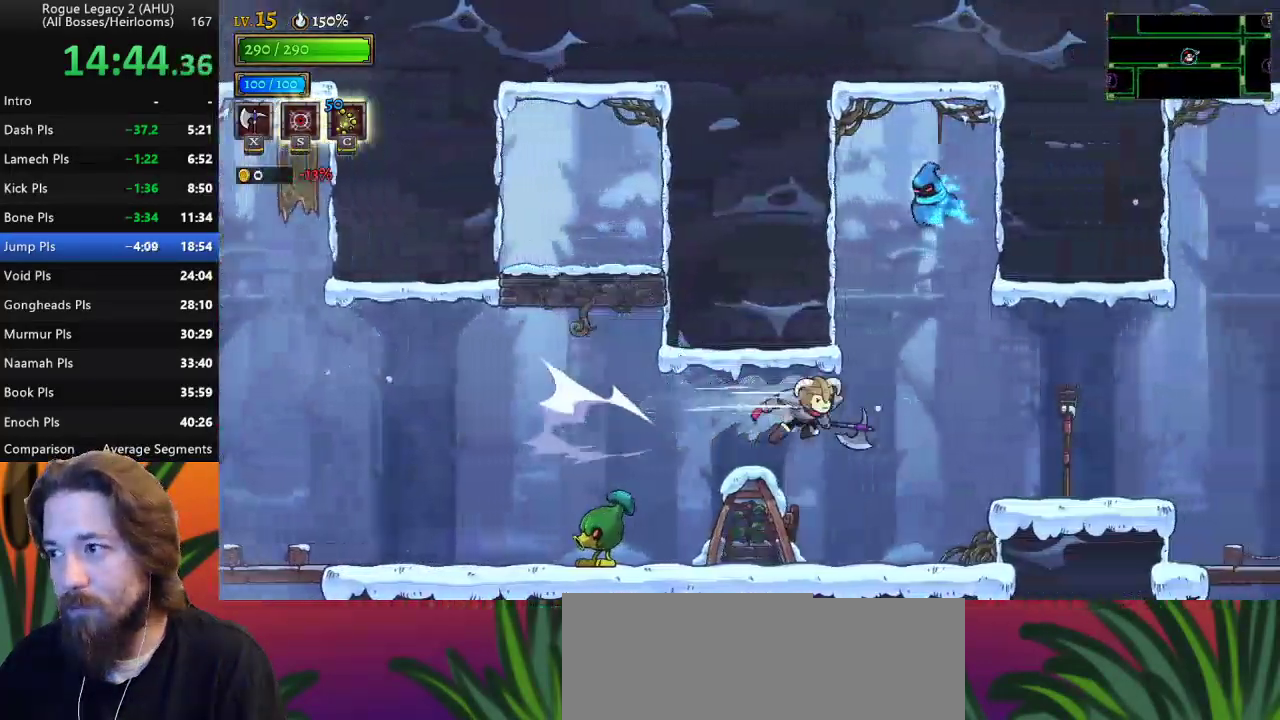
{"keys": ["right"], "events": []}
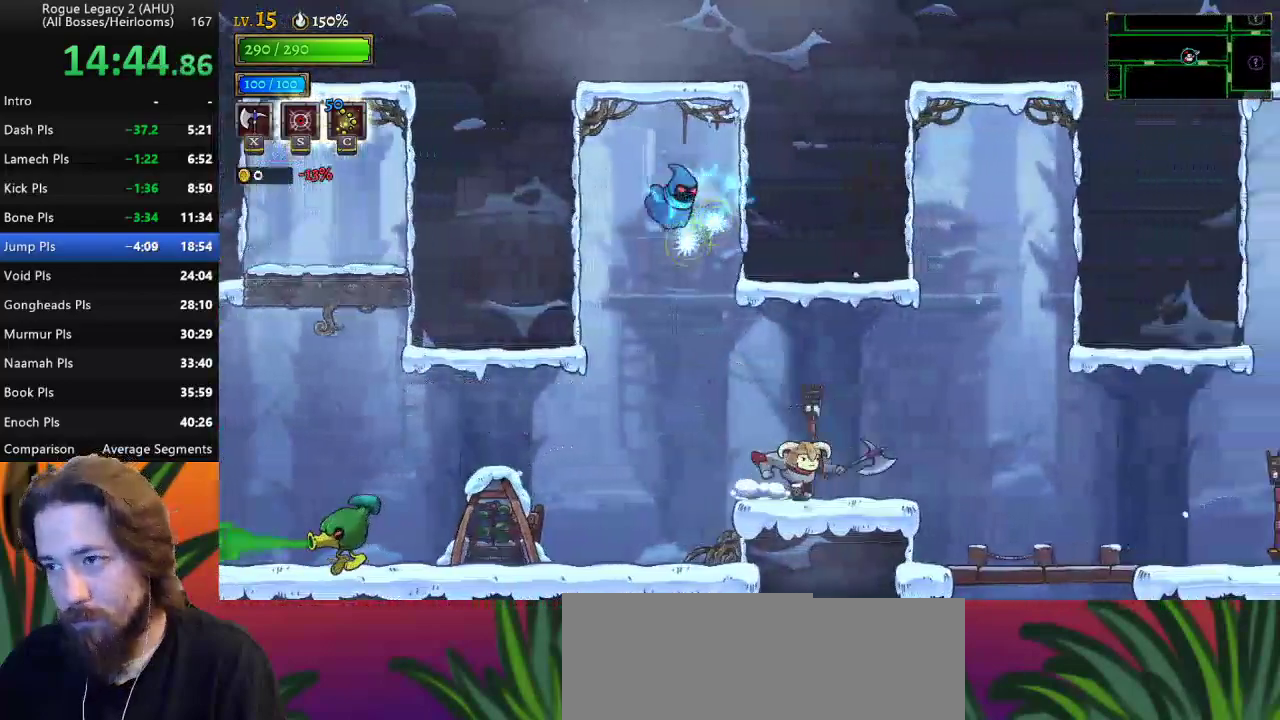
{"keys": ["right"], "events": [[133, "d", "down"], [267, "d", "up"]]}
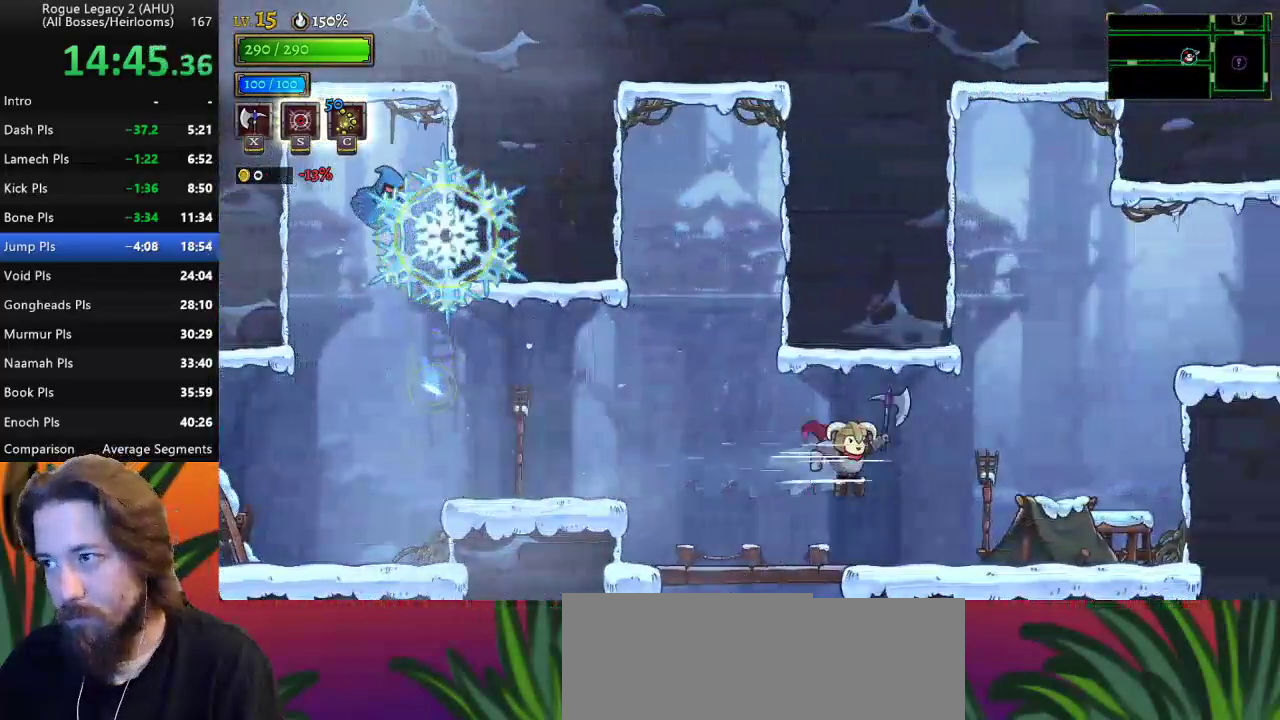
{"keys": ["right", "z"], "events": [[283, "z", "down"]]}
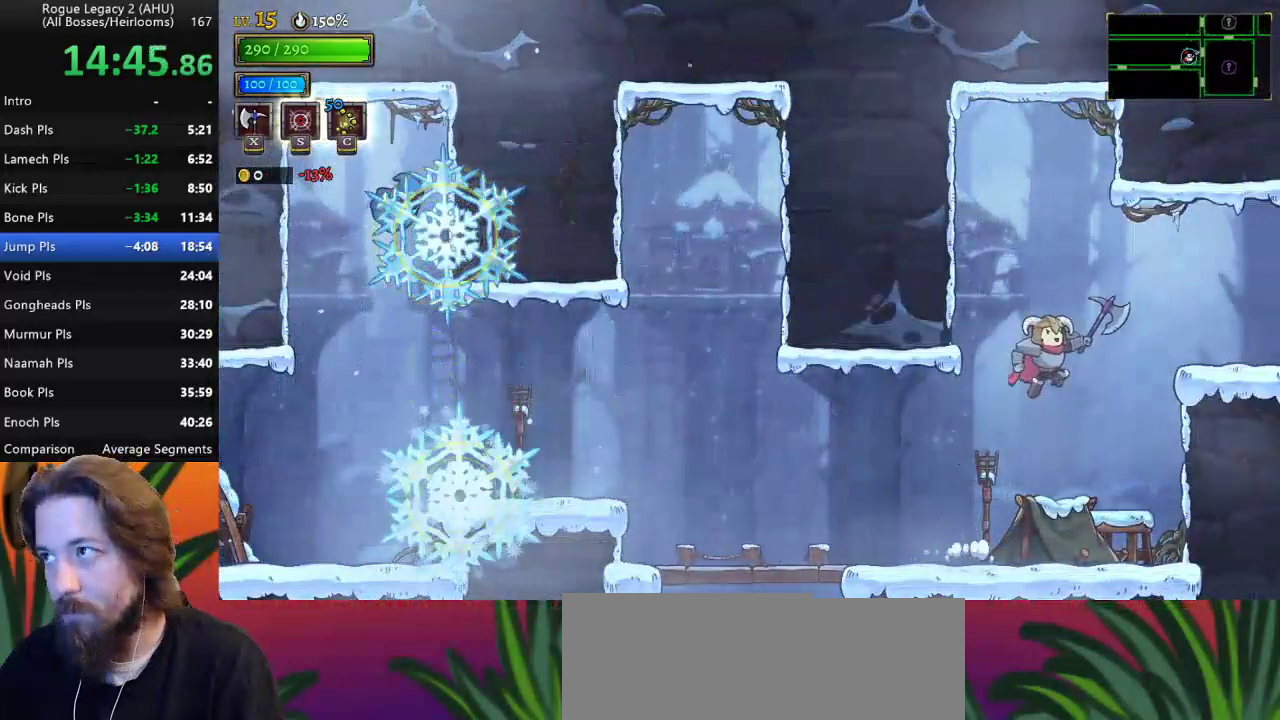
{"keys": ["right"], "events": [[167, "d", "down"], [217, "z", "up"], [300, "d", "up"]]}
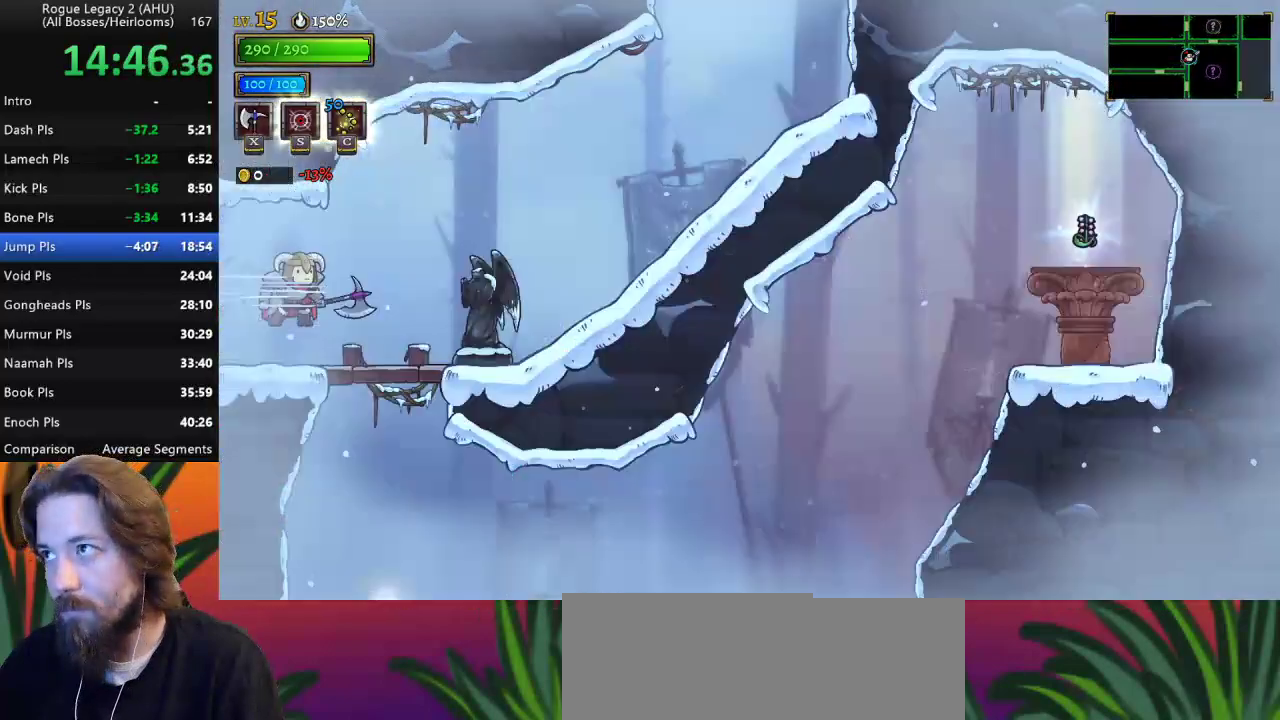
{"keys": ["down"], "events": [[367, "right", "up"], [417, "down", "down"]]}
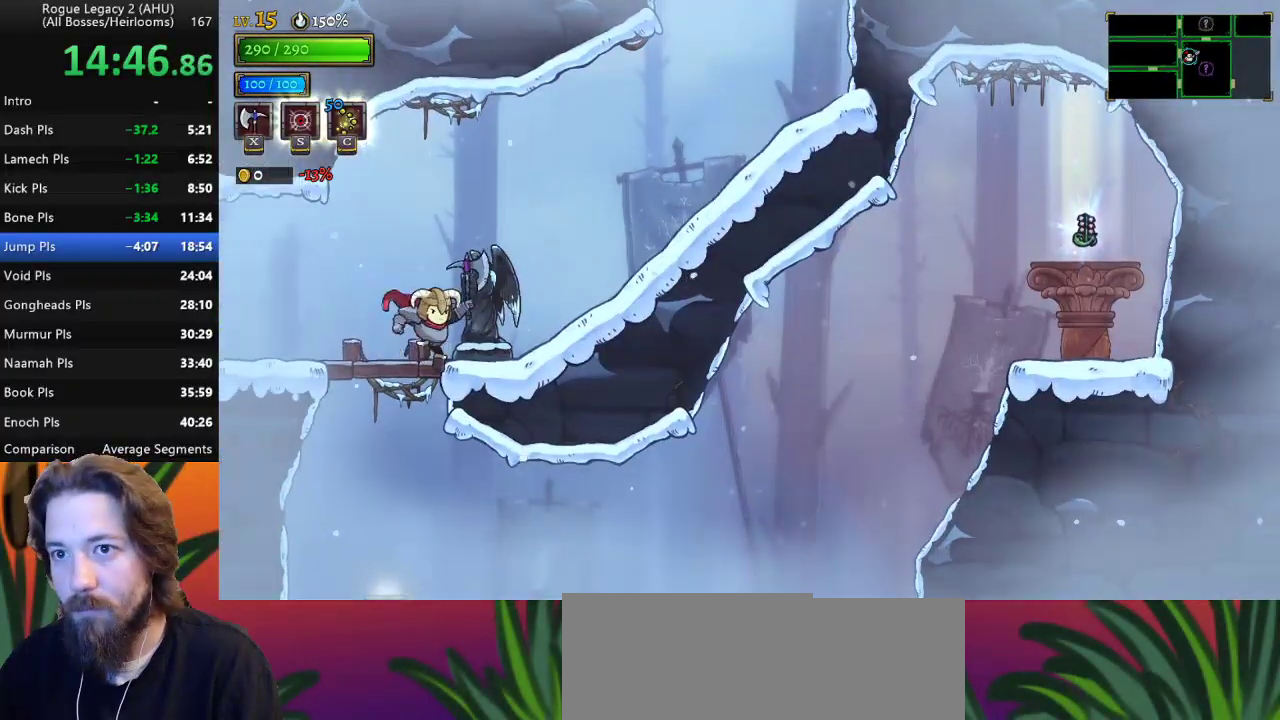
{"keys": ["right"], "events": [[50, "left", "down"], [233, "down", "up"], [233, "left", "up"], [467, "right", "down"]]}
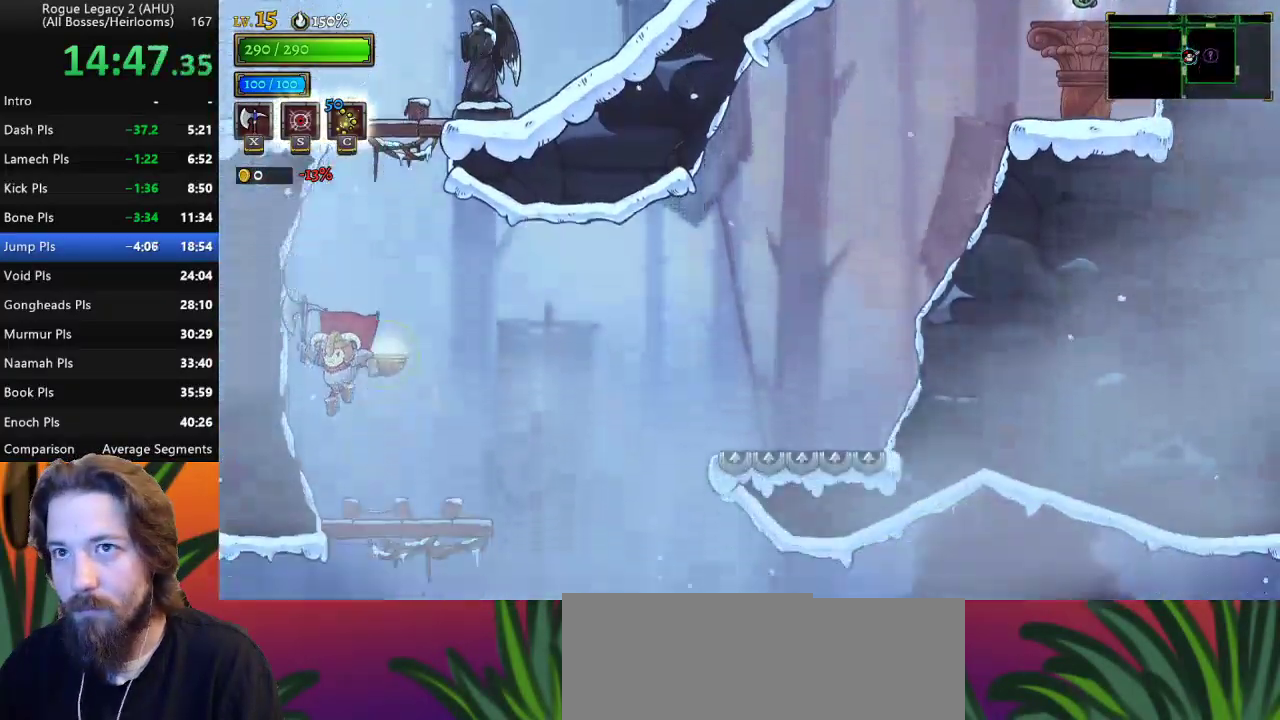
{"keys": ["right", "z"], "events": [[300, "z", "down"]]}
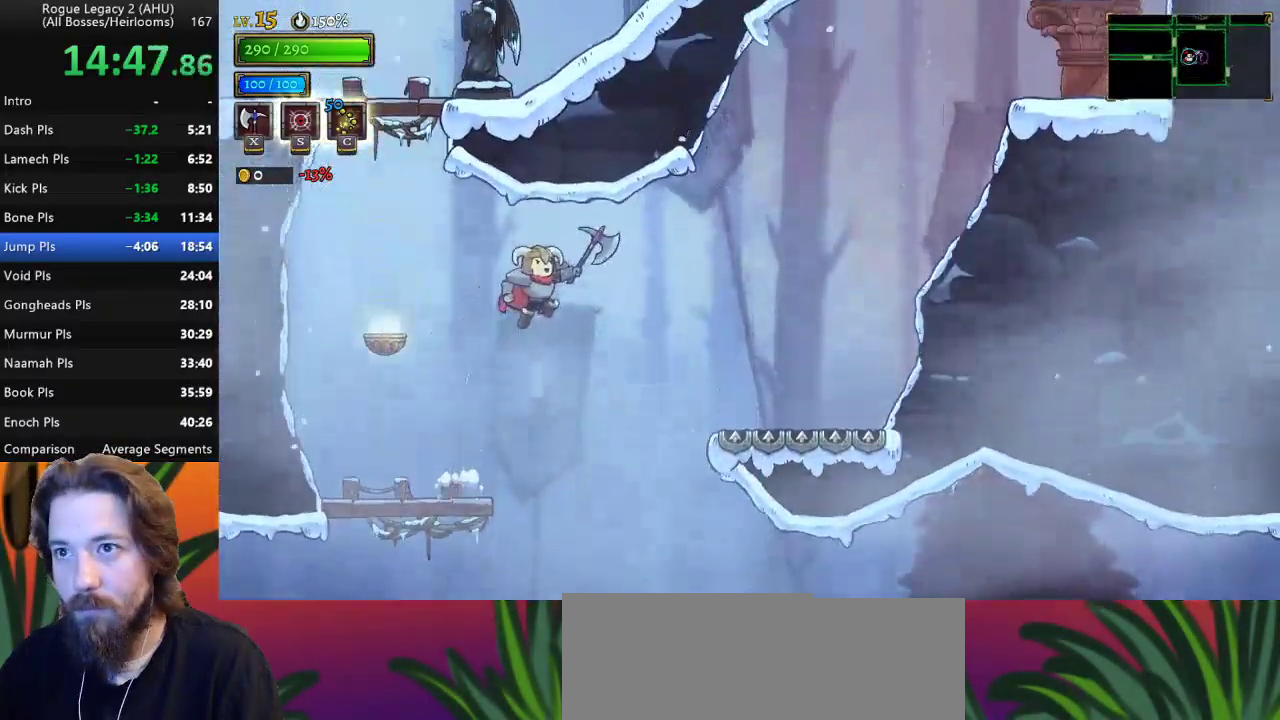
{"keys": ["right"], "events": [[133, "z", "up"]]}